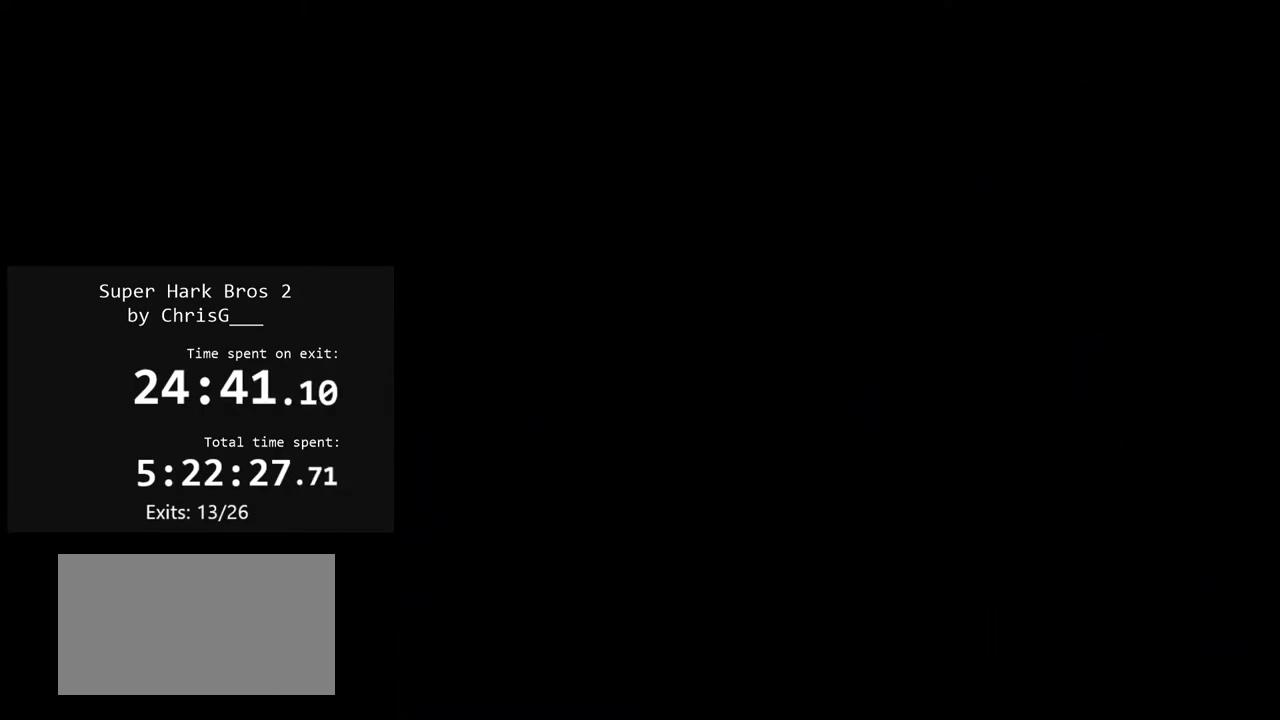
Gameplay with a controller (Nintendo layout); each line is a JSON object with the inputs held at the frame after it. "events" lists button and stick changes between this image and that frame as [ms after this image, input, new state], when the widget could be followed in between. Not read: L3 R3.
{"buttons": ["X"], "events": []}
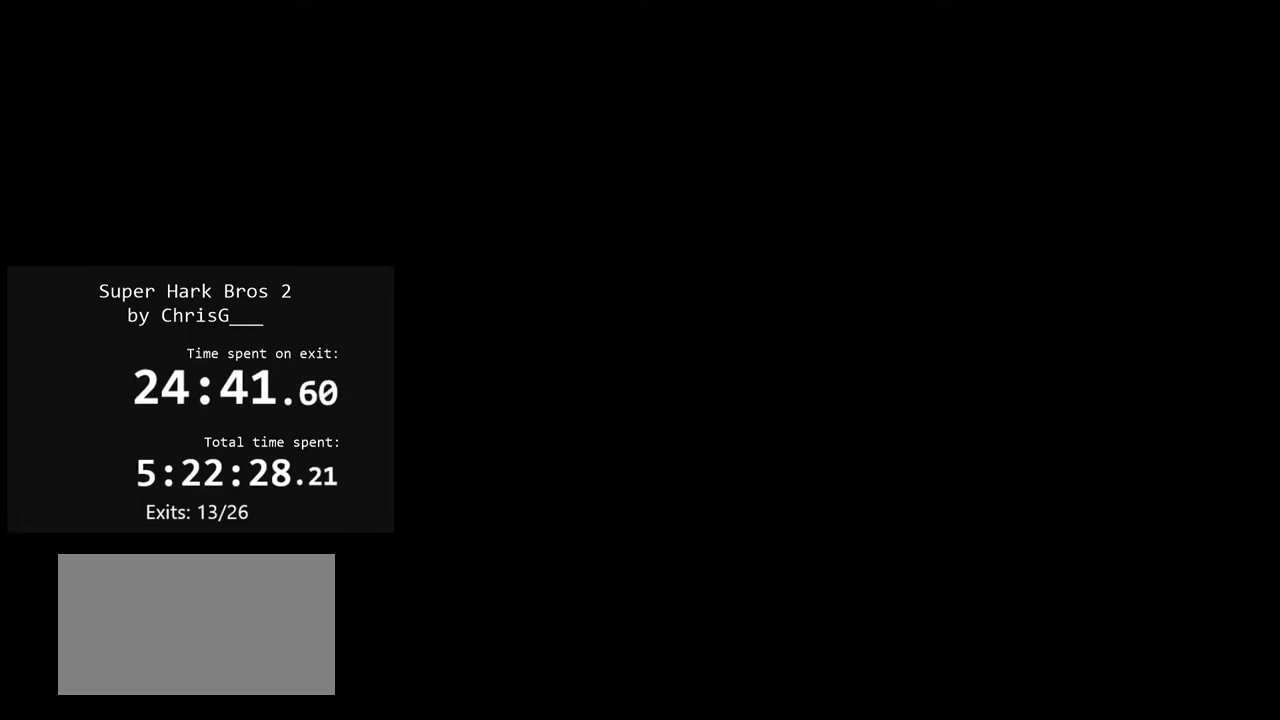
{"buttons": ["X"], "events": []}
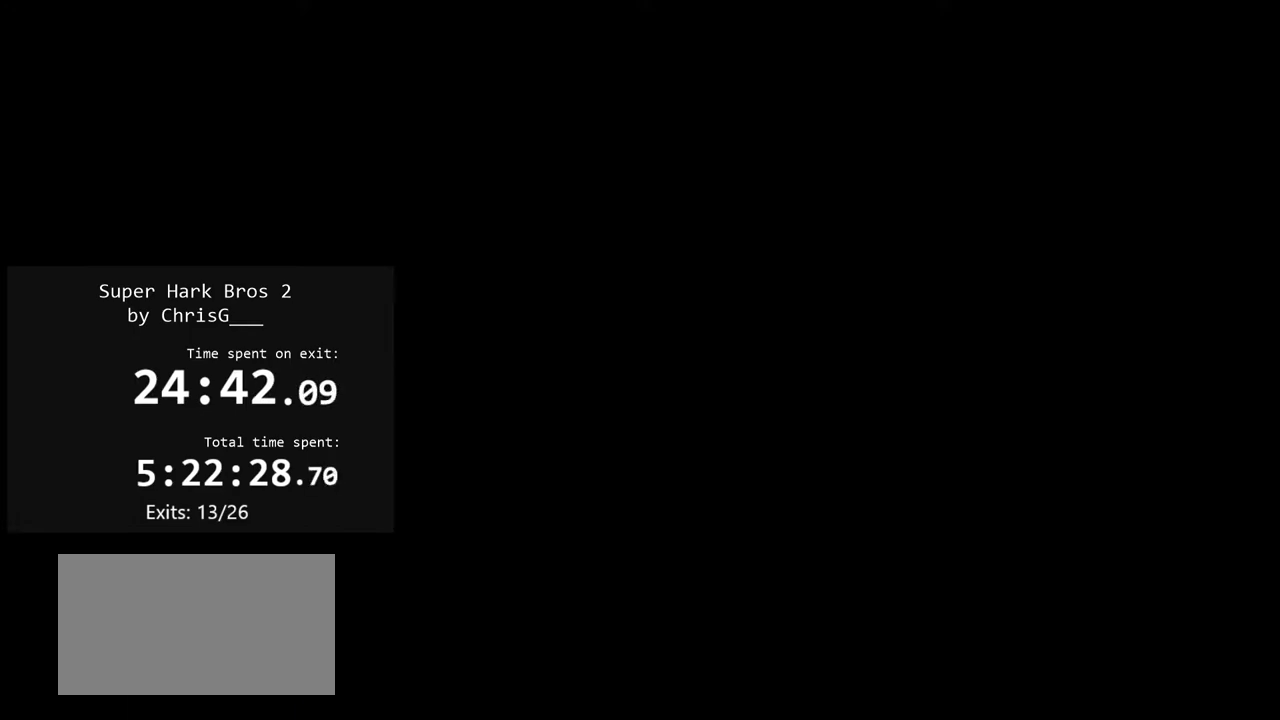
{"buttons": ["Y"], "events": [[67, "X", "up"], [83, "Y", "down"]]}
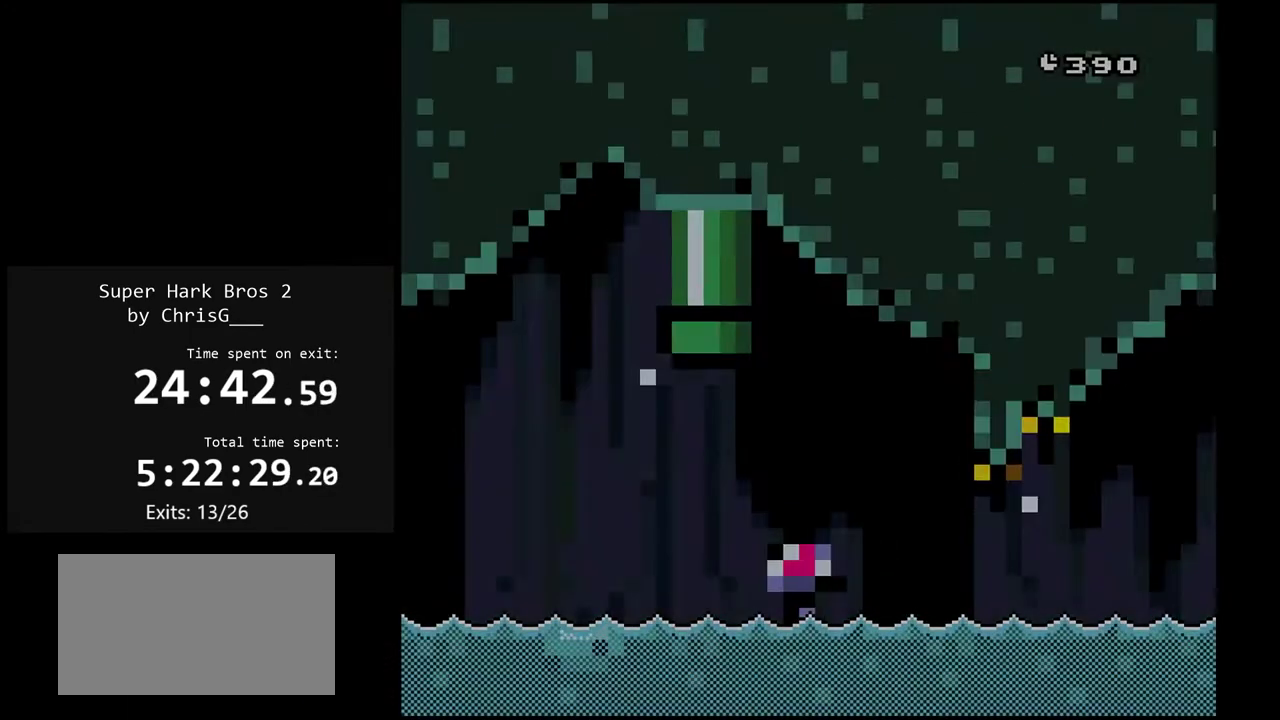
{"buttons": ["X"], "events": [[283, "Y", "up"], [350, "X", "down"]]}
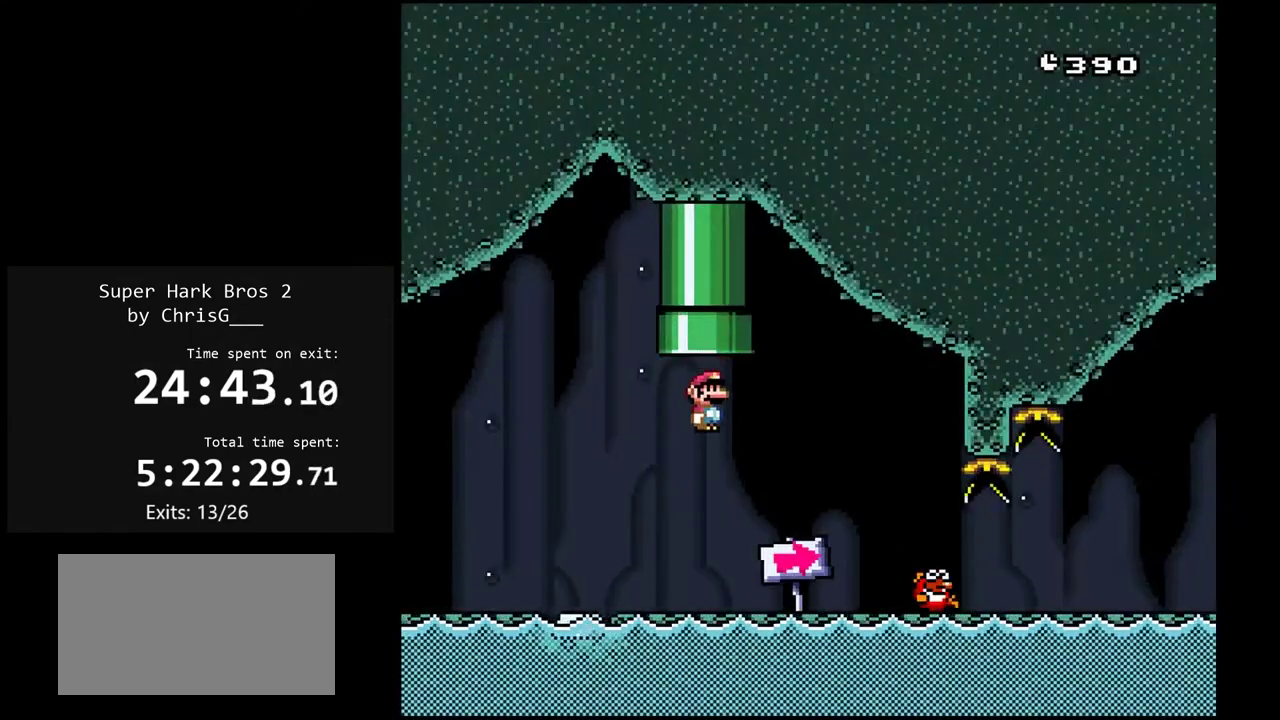
{"buttons": ["X", "DPAD_RIGHT"], "events": [[183, "DPAD_RIGHT", "down"], [217, "X", "up"], [267, "X", "down"]]}
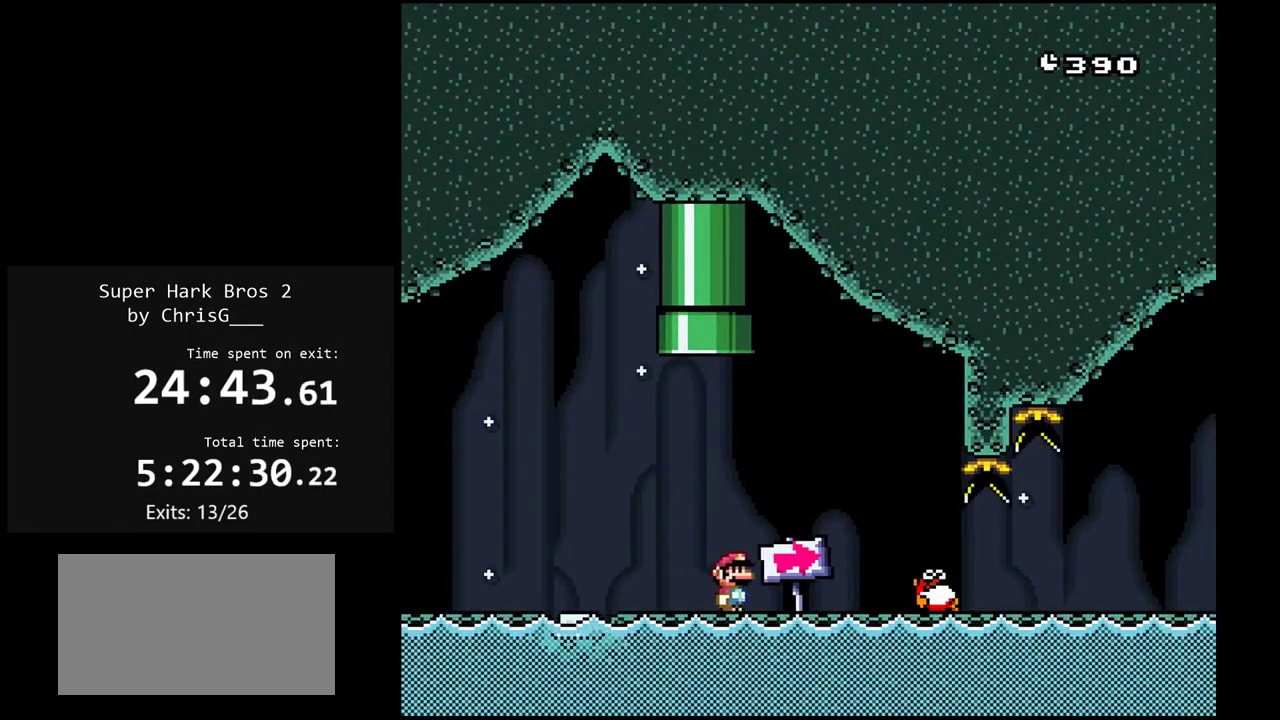
{"buttons": ["A", "X", "DPAD_LEFT"], "events": [[50, "A", "down"], [100, "DPAD_RIGHT", "up"], [150, "DPAD_LEFT", "down"]]}
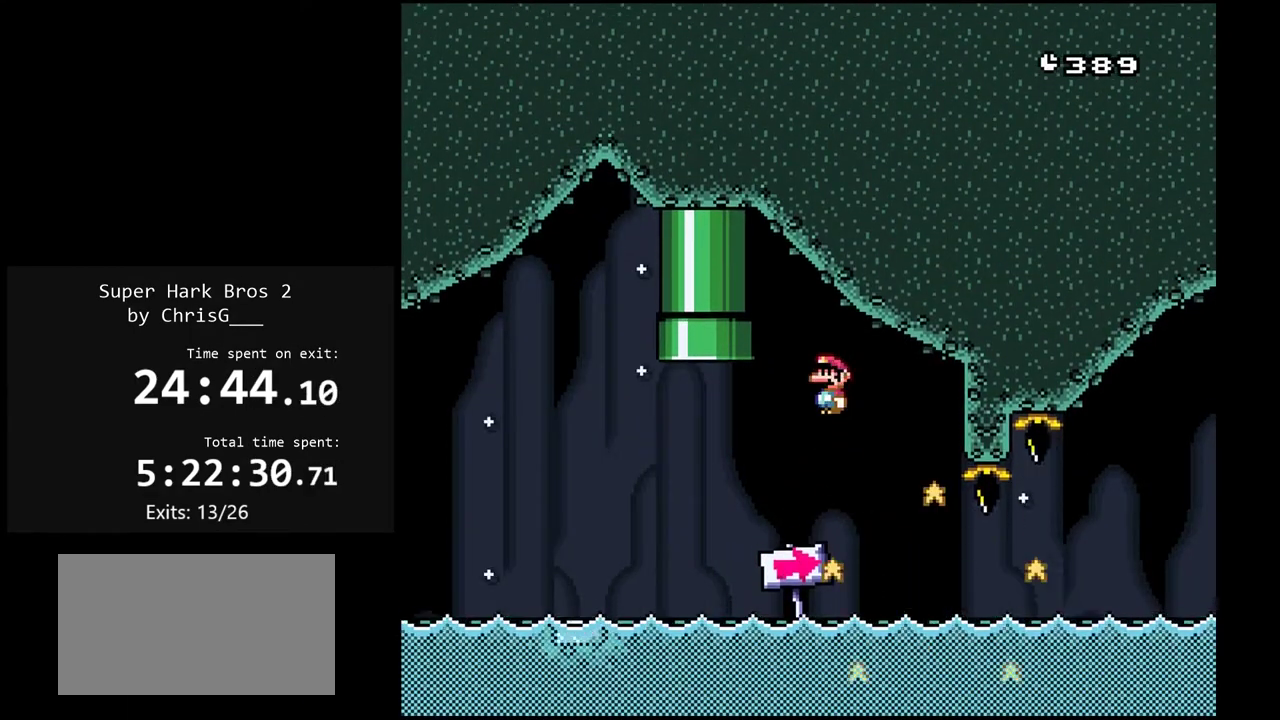
{"buttons": ["Y", "DPAD_LEFT"], "events": [[317, "A", "up"], [400, "X", "up"], [400, "Y", "down"]]}
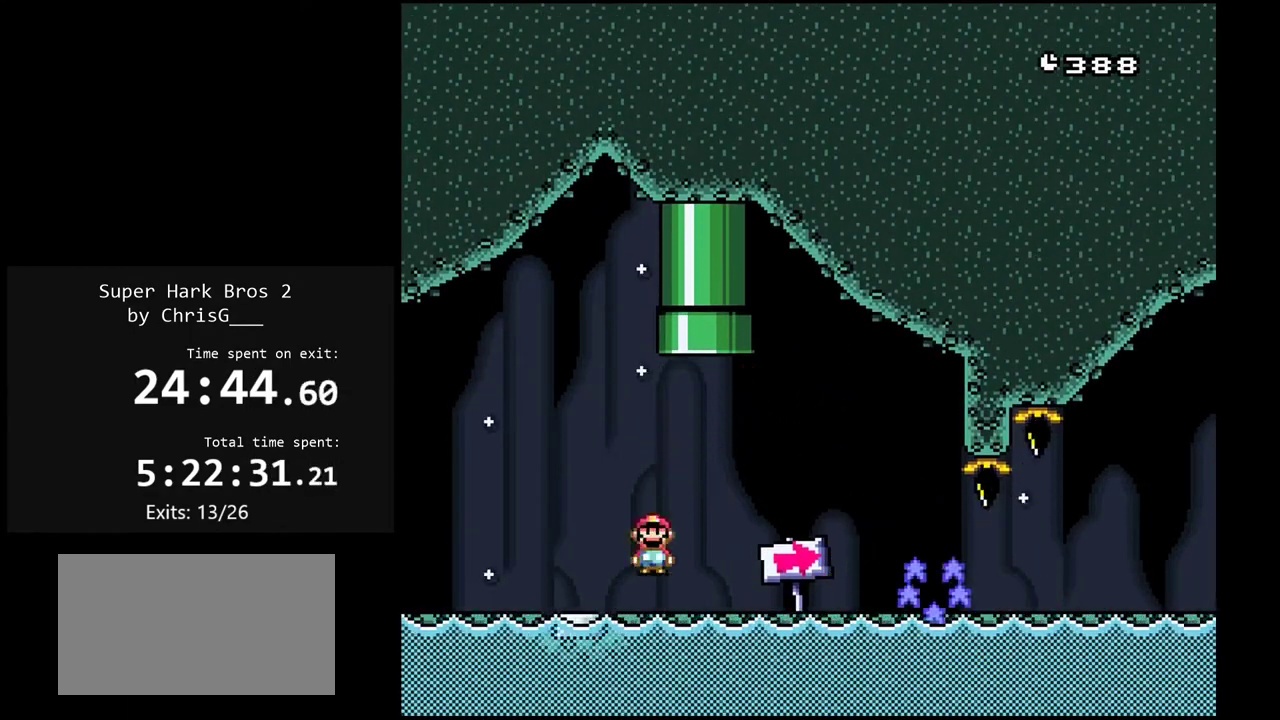
{"buttons": ["Y", "DPAD_RIGHT"], "events": [[417, "DPAD_LEFT", "up"], [483, "DPAD_RIGHT", "down"]]}
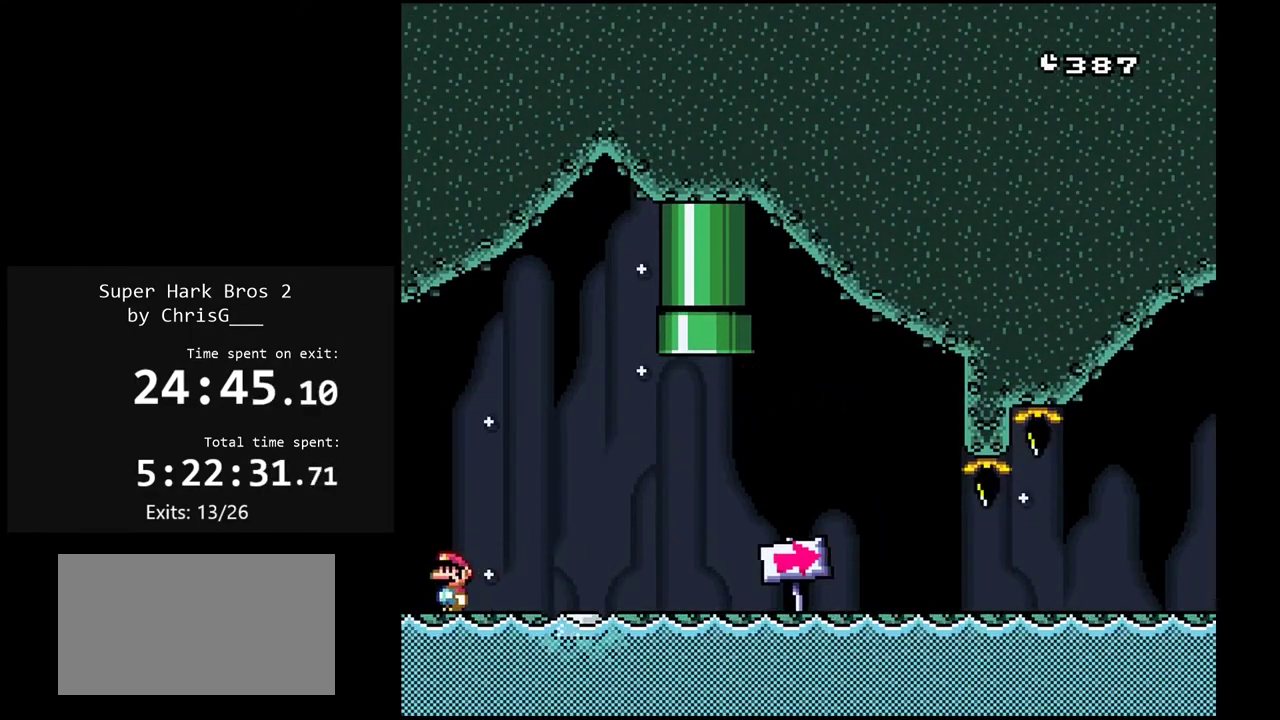
{"buttons": ["Y", "DPAD_RIGHT"], "events": []}
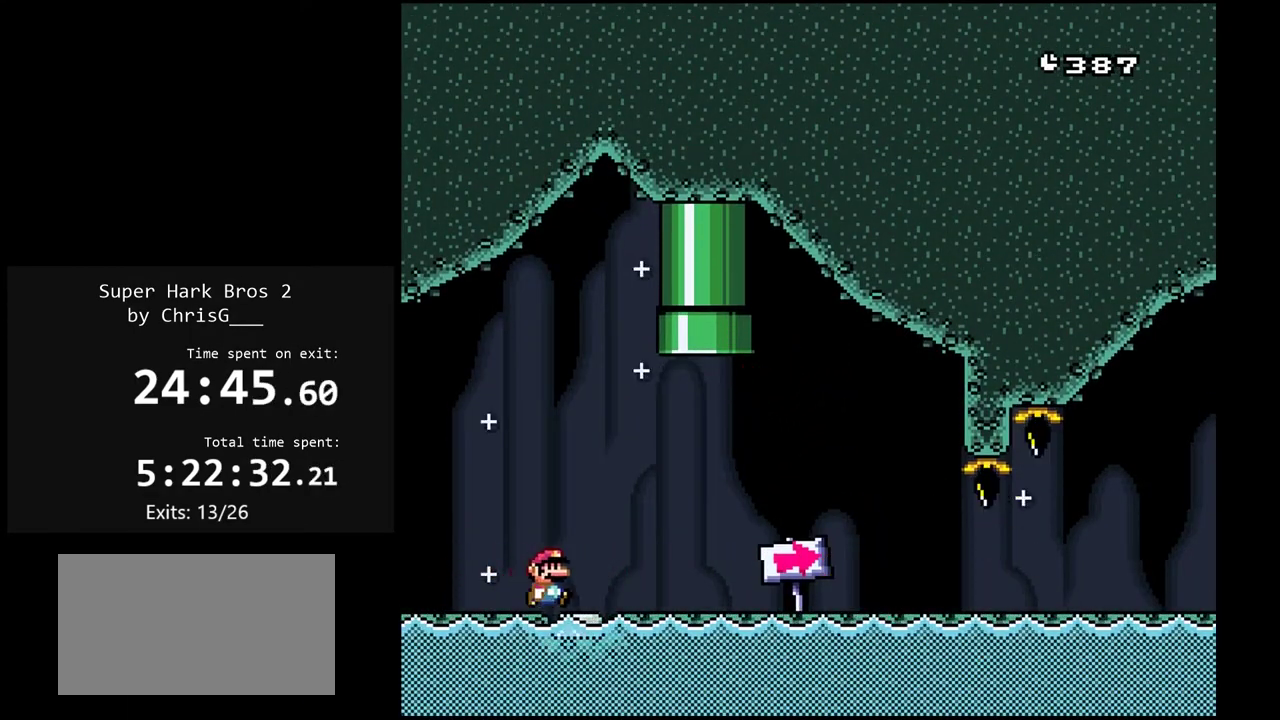
{"buttons": ["Y", "DPAD_RIGHT"], "events": []}
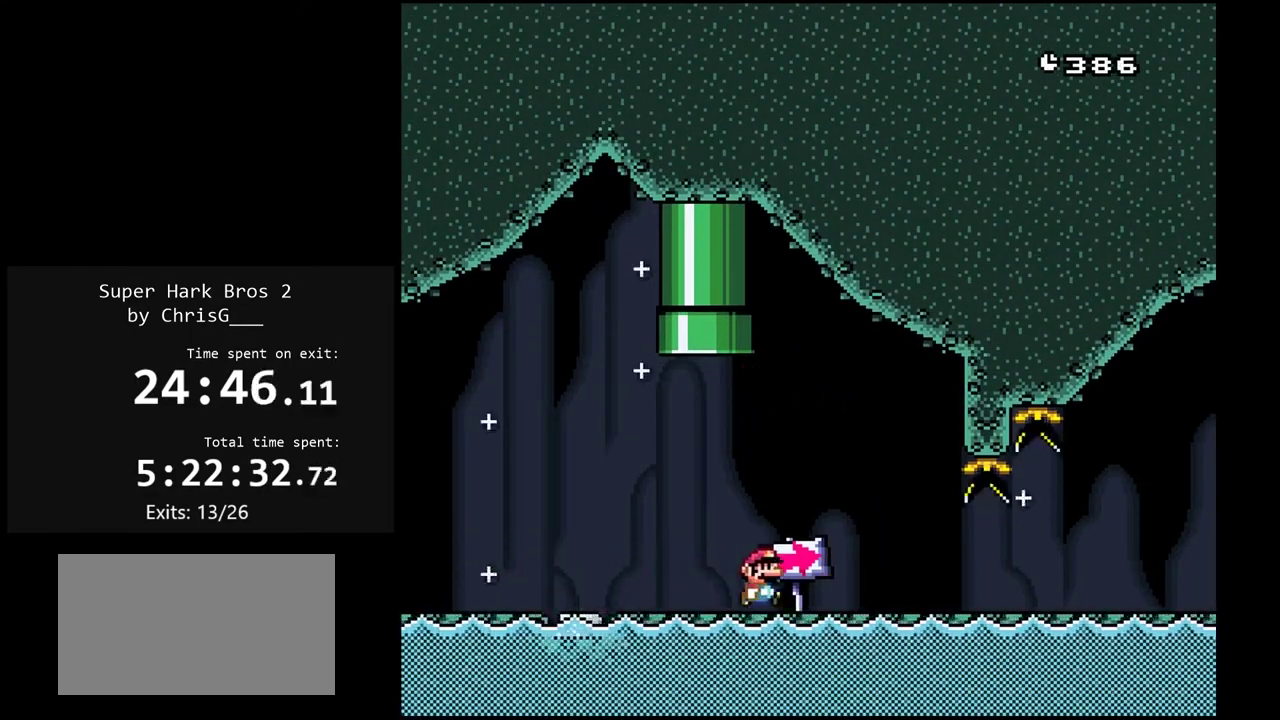
{"buttons": ["Y", "DPAD_RIGHT"], "events": []}
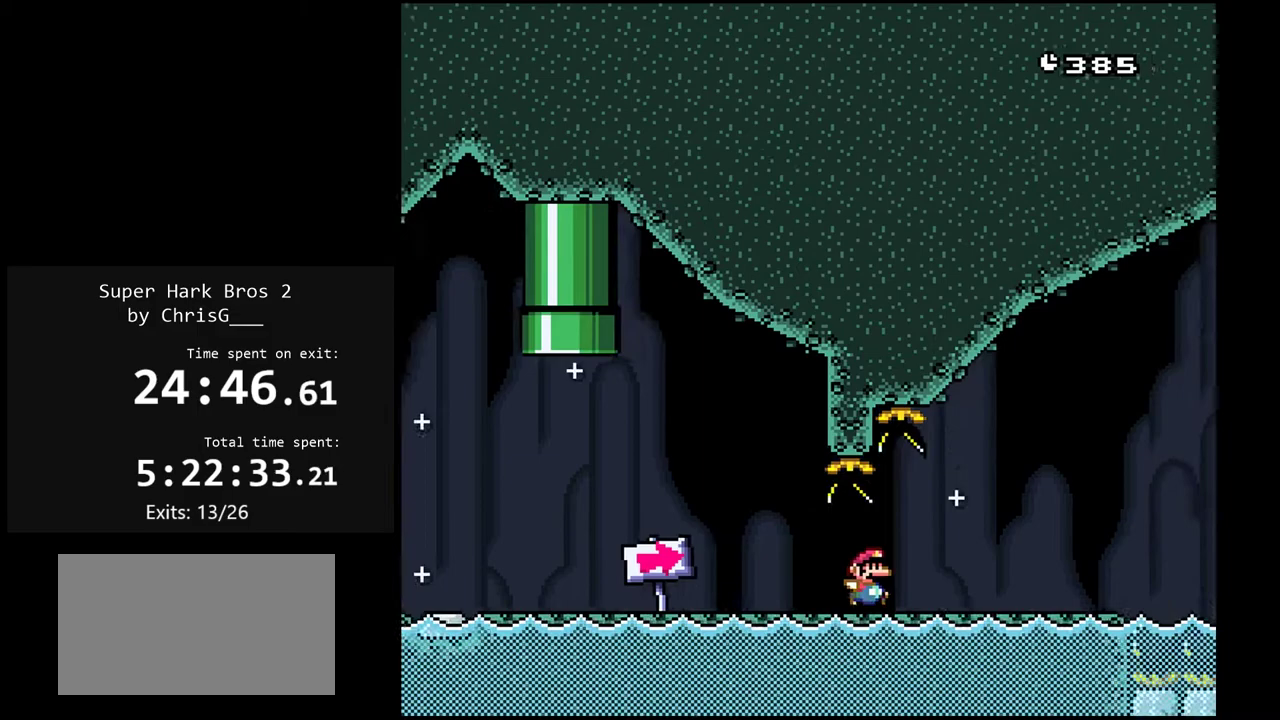
{"buttons": ["B", "Y", "DPAD_RIGHT"], "events": [[283, "B", "down"]]}
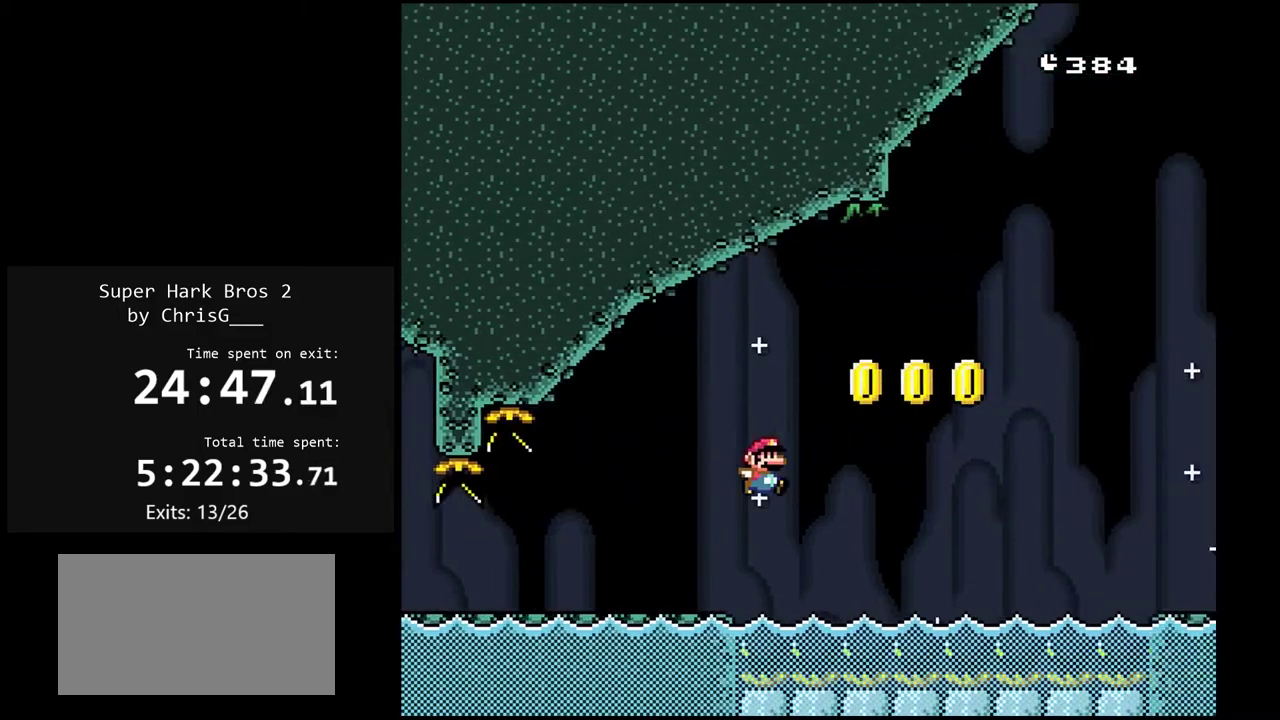
{"buttons": ["B", "Y", "DPAD_RIGHT"], "events": []}
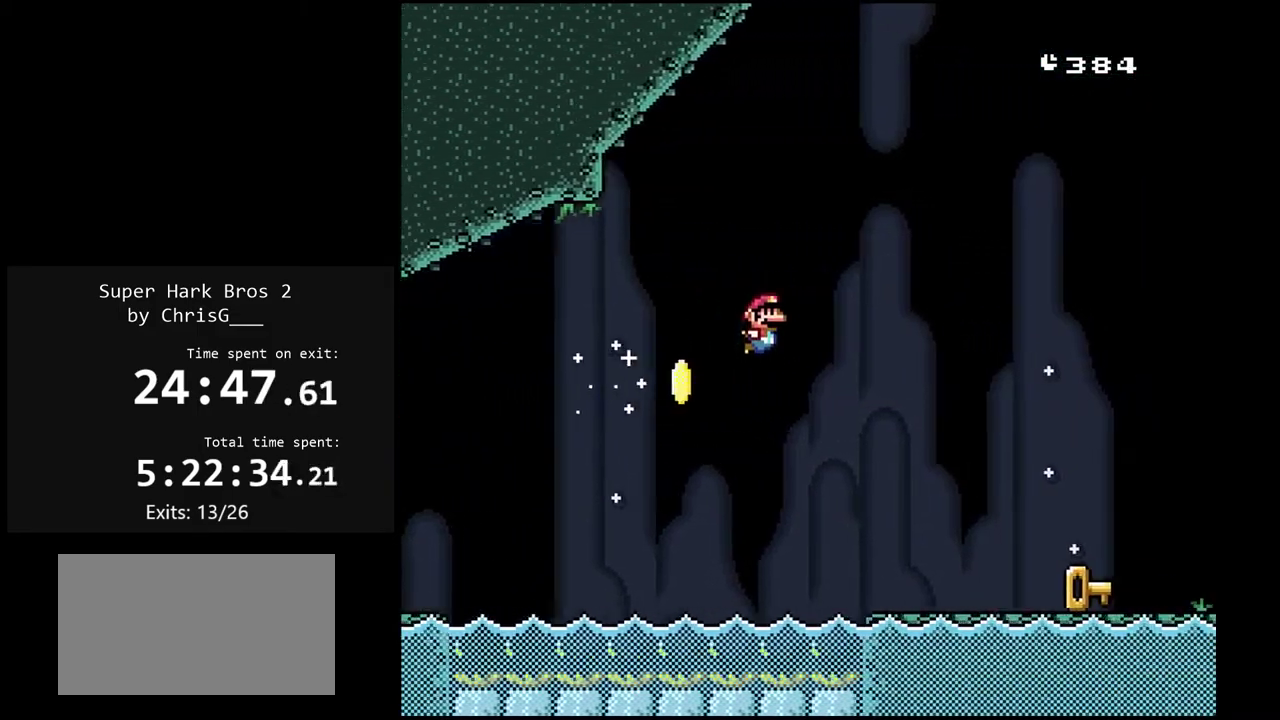
{"buttons": ["Y", "DPAD_RIGHT"], "events": [[200, "B", "up"]]}
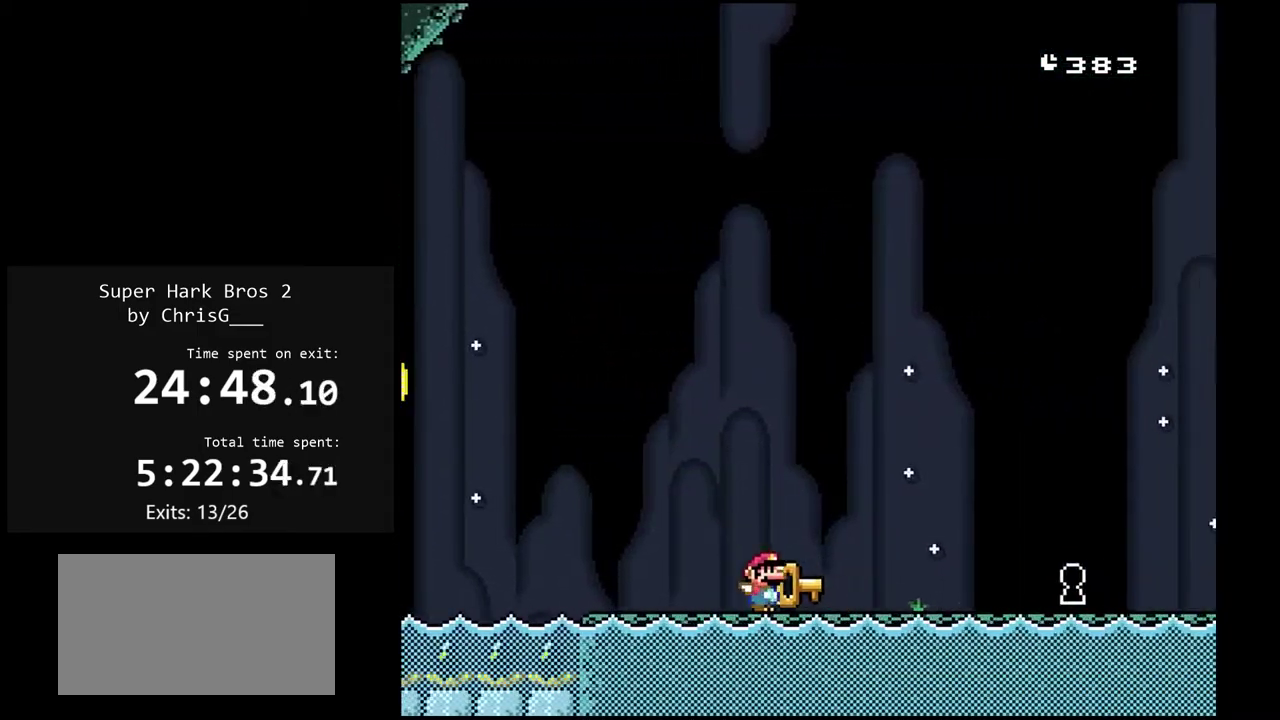
{"buttons": ["Y", "DPAD_RIGHT"], "events": []}
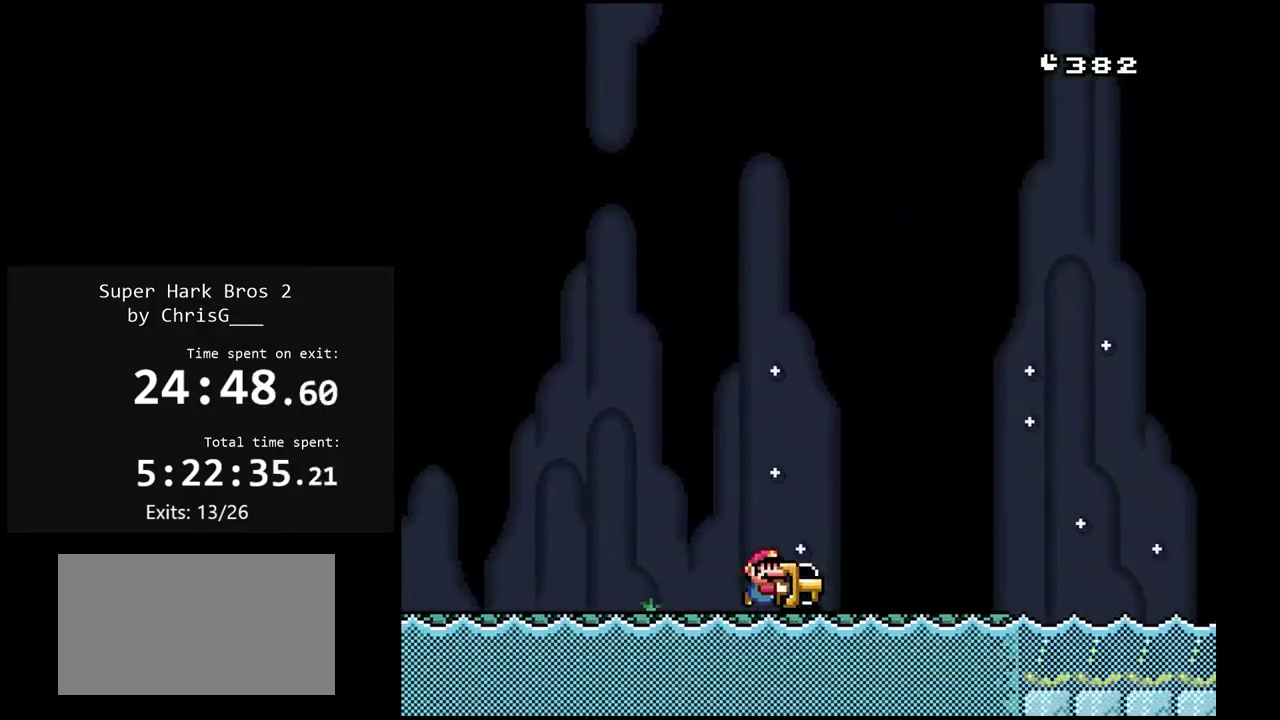
{"buttons": ["Y"], "events": [[300, "DPAD_RIGHT", "up"]]}
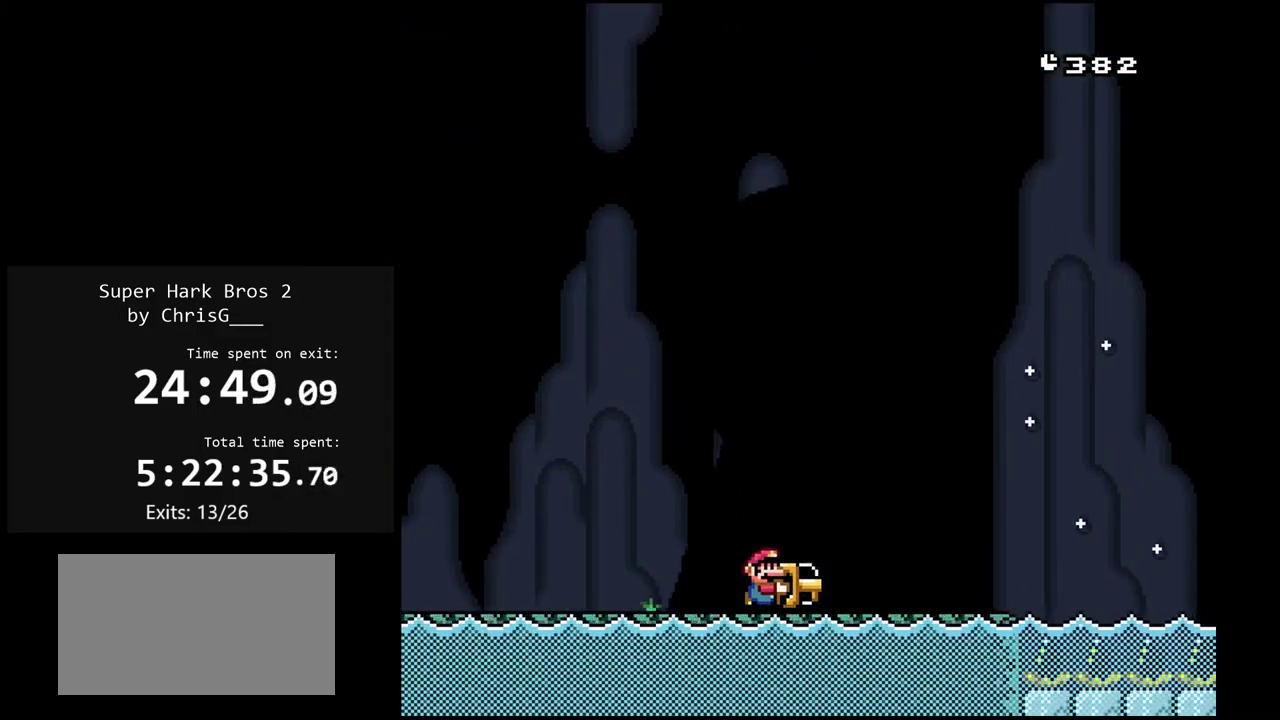
{"buttons": ["Y"], "events": []}
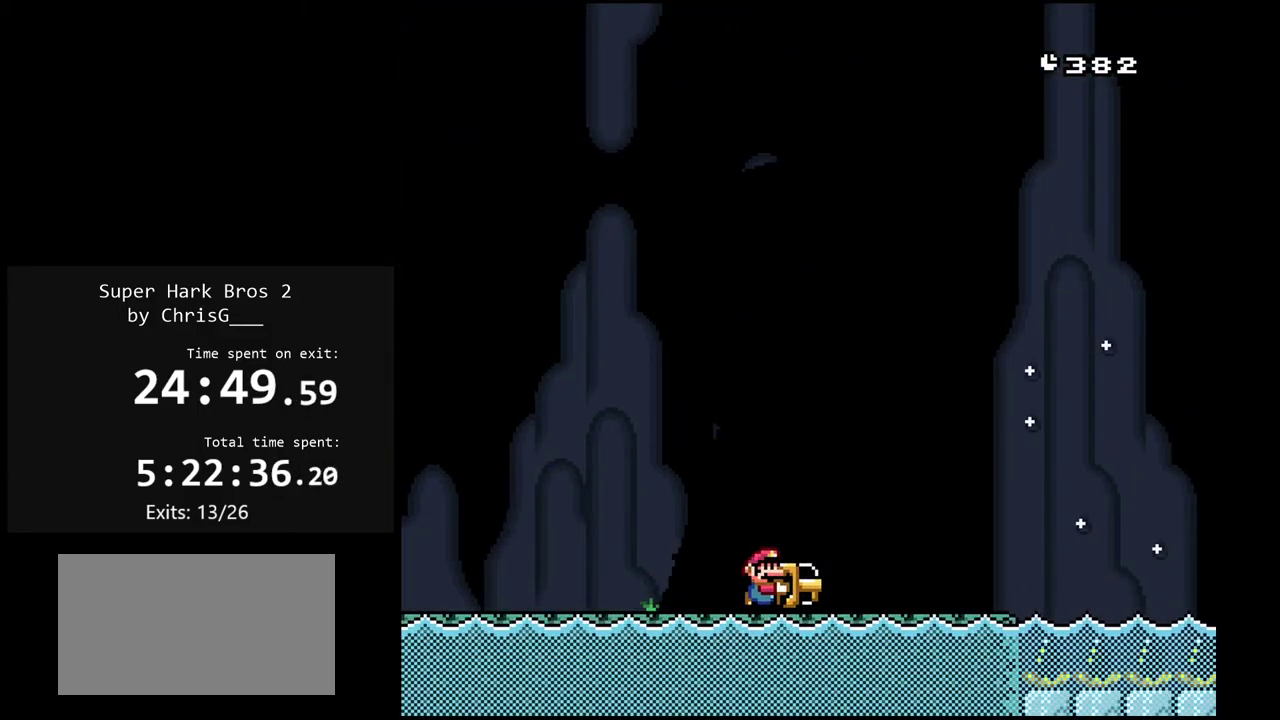
{"buttons": ["Y"], "events": []}
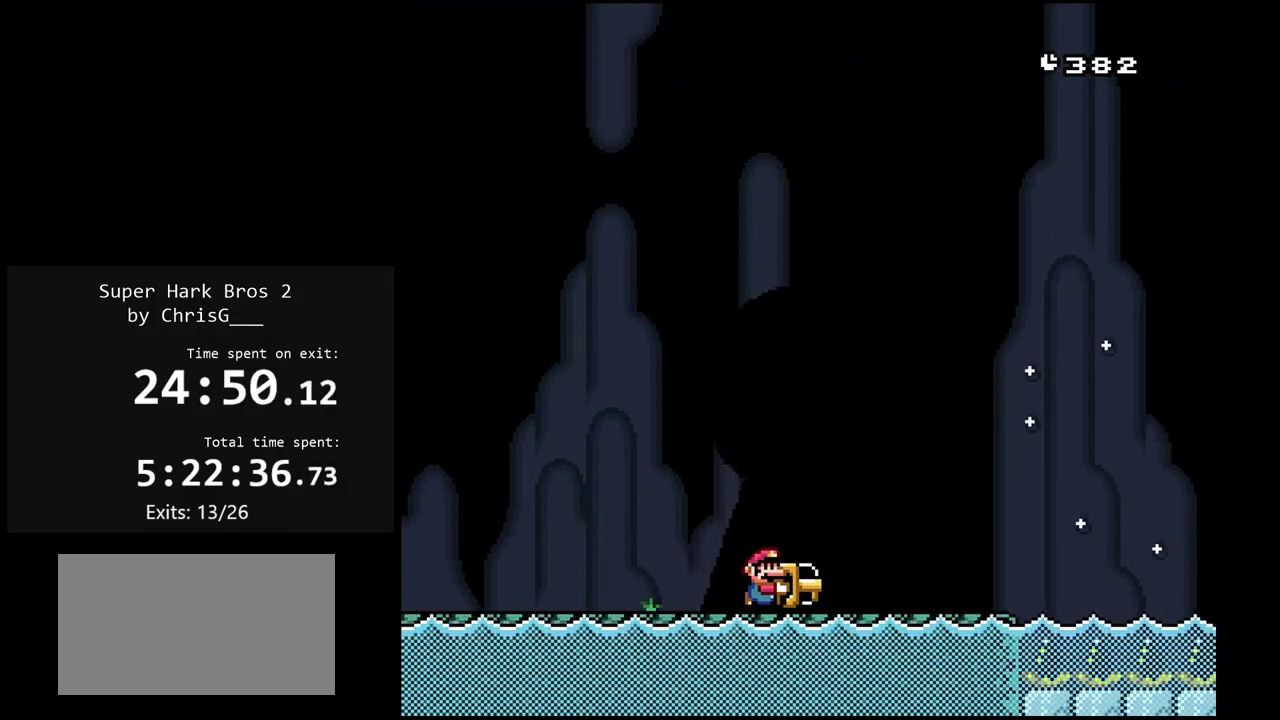
{"buttons": ["Y"], "events": []}
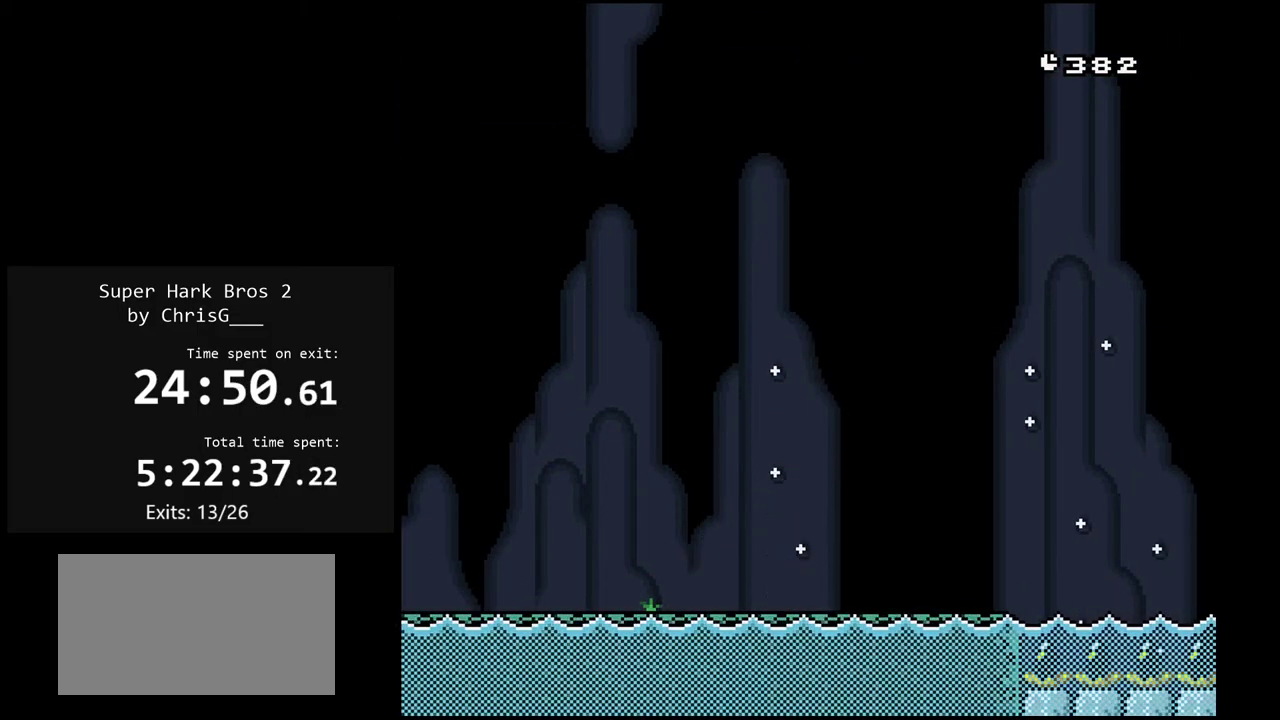
{"buttons": ["B", "Y"], "events": [[333, "B", "down"]]}
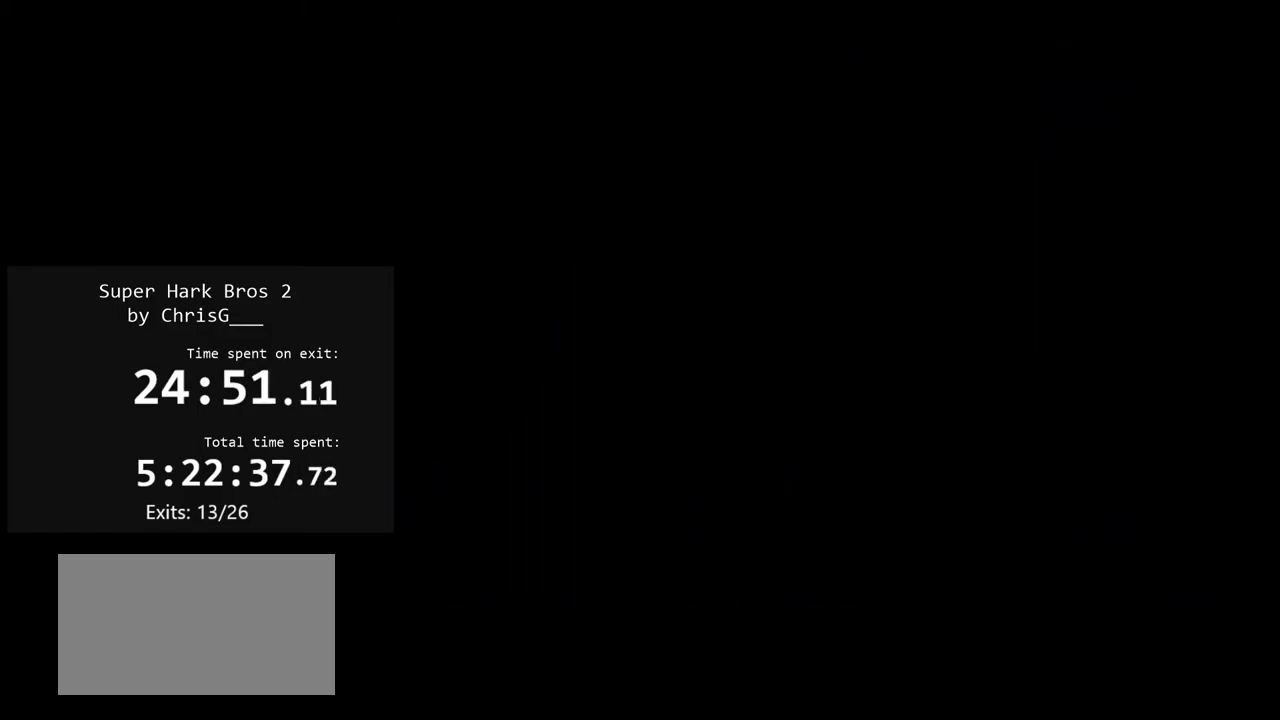
{"buttons": [], "events": [[17, "B", "up"], [500, "Y", "up"]]}
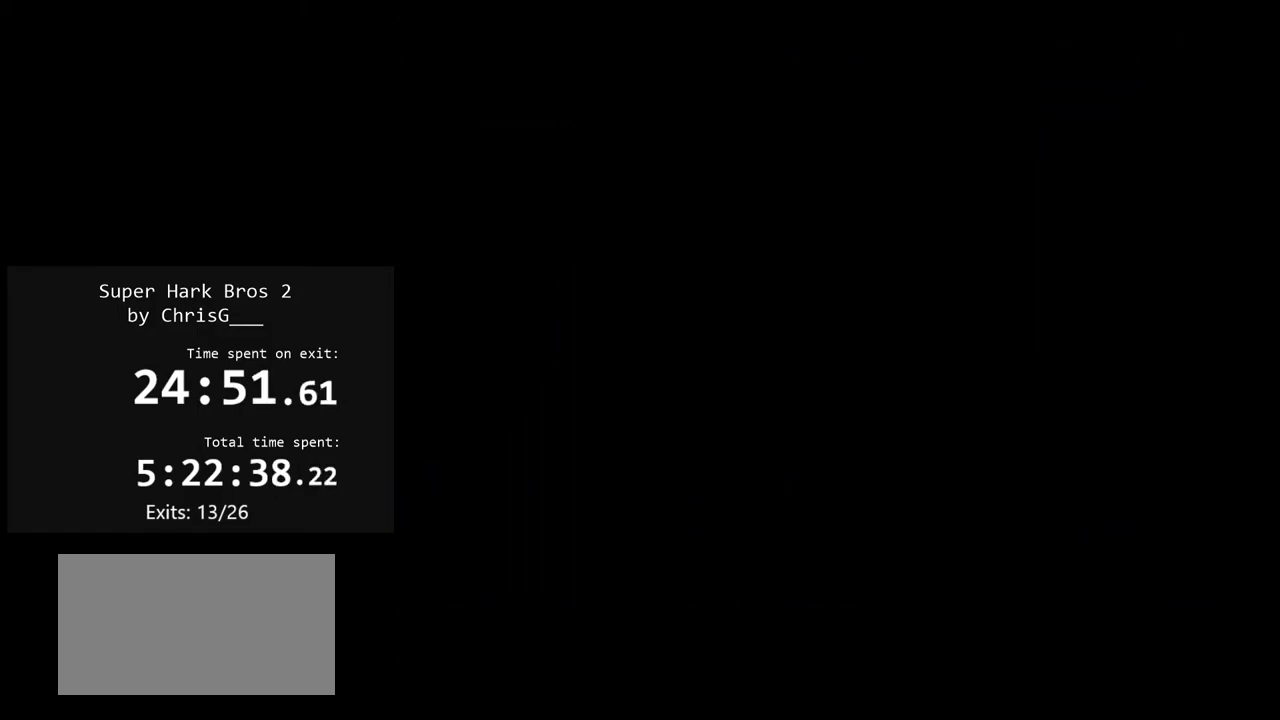
{"buttons": ["B"], "events": [[500, "B", "down"]]}
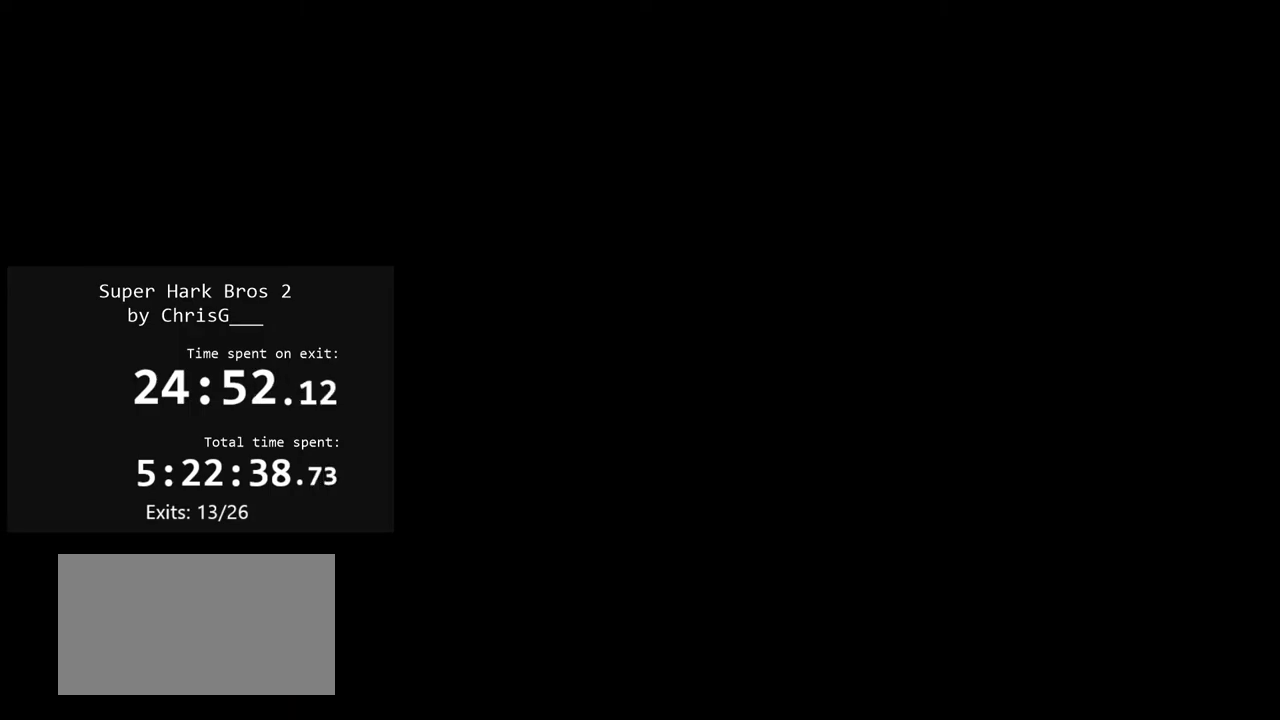
{"buttons": [], "events": [[167, "B", "up"]]}